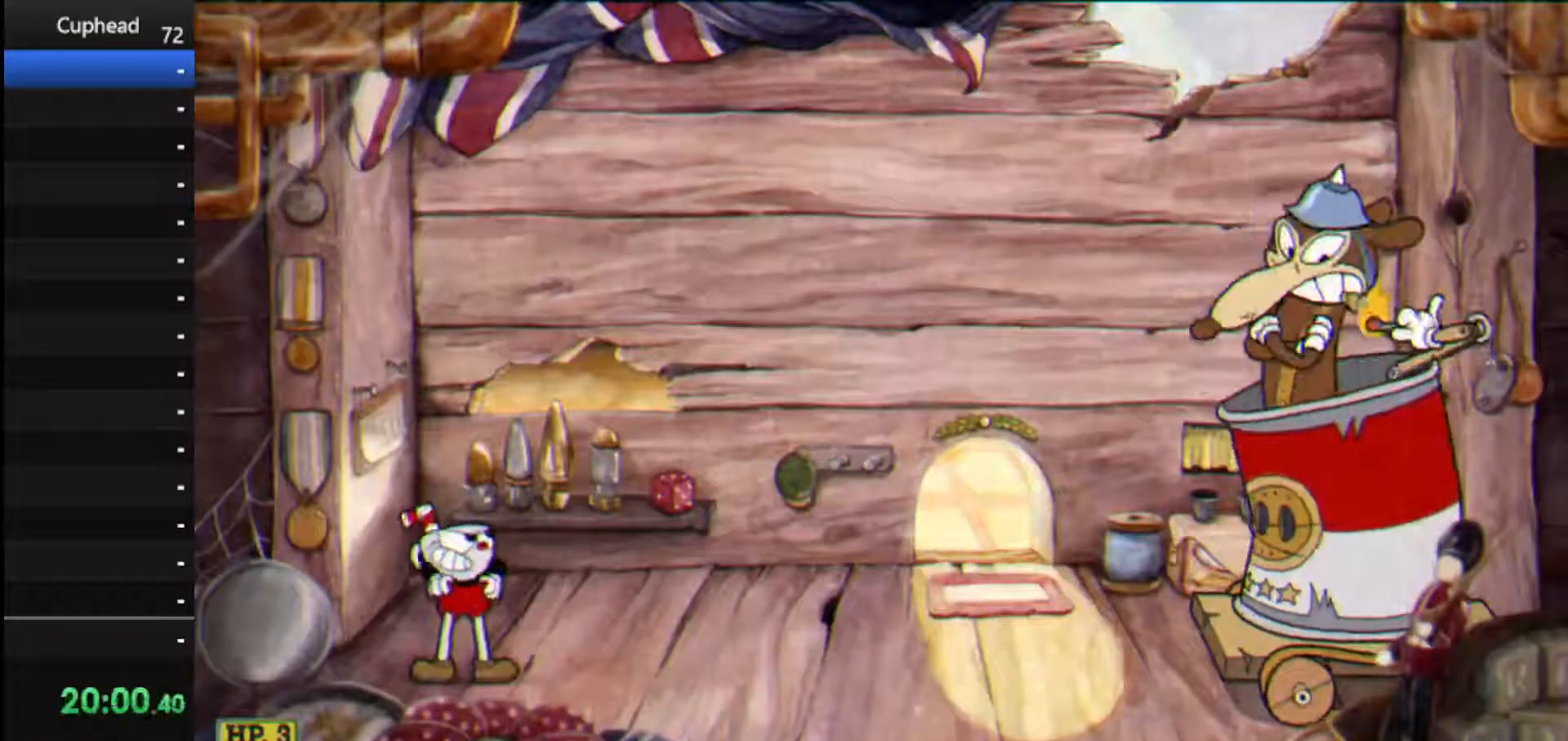
Gameplay with keyboard; each line is a JSON object with the keys held at the frame after it. "events" lists presses ("down") and releases ("up") of "dash", "down", "ex", "jump", "left", "lock", "right", "shoot", "up" and "weapon" between this image and that frame as [ms after this image, input, new state], when the widget could be followed in between. No other keys are recorded. Mouse input is not recorded. Key names are as the overlay labels them; some are game actions (e.g. jump) rather than physical keys.
{"keys": ["lock", "right", "shoot", "up"], "events": [[125, "right", "up"], [125, "up", "up"], [167, "lock", "up"], [208, "shoot", "up"], [312, "right", "down"], [312, "up", "down"], [354, "lock", "down"], [354, "shoot", "down"]]}
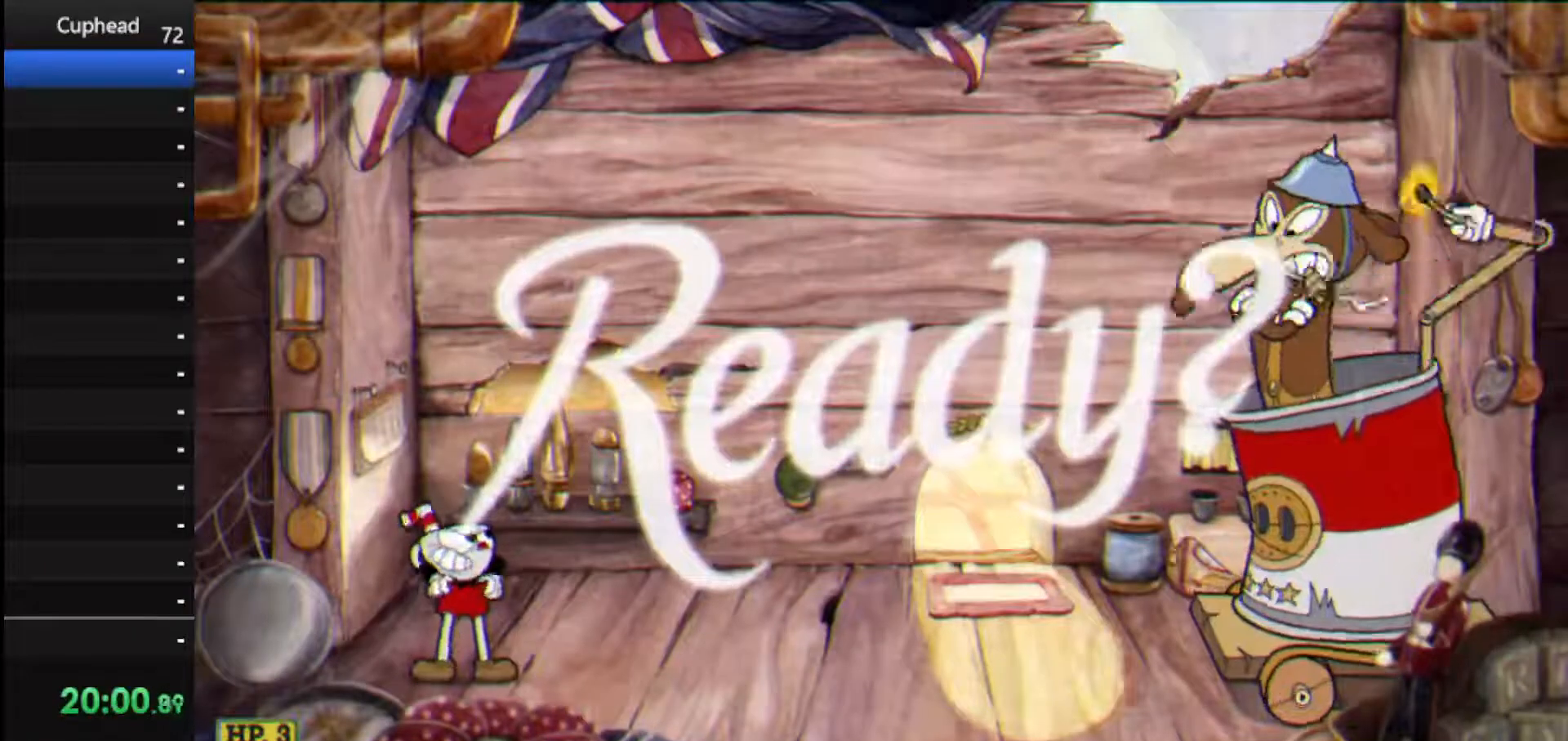
{"keys": ["lock", "right", "shoot", "up"], "events": [[146, "lock", "up"], [500, "lock", "down"]]}
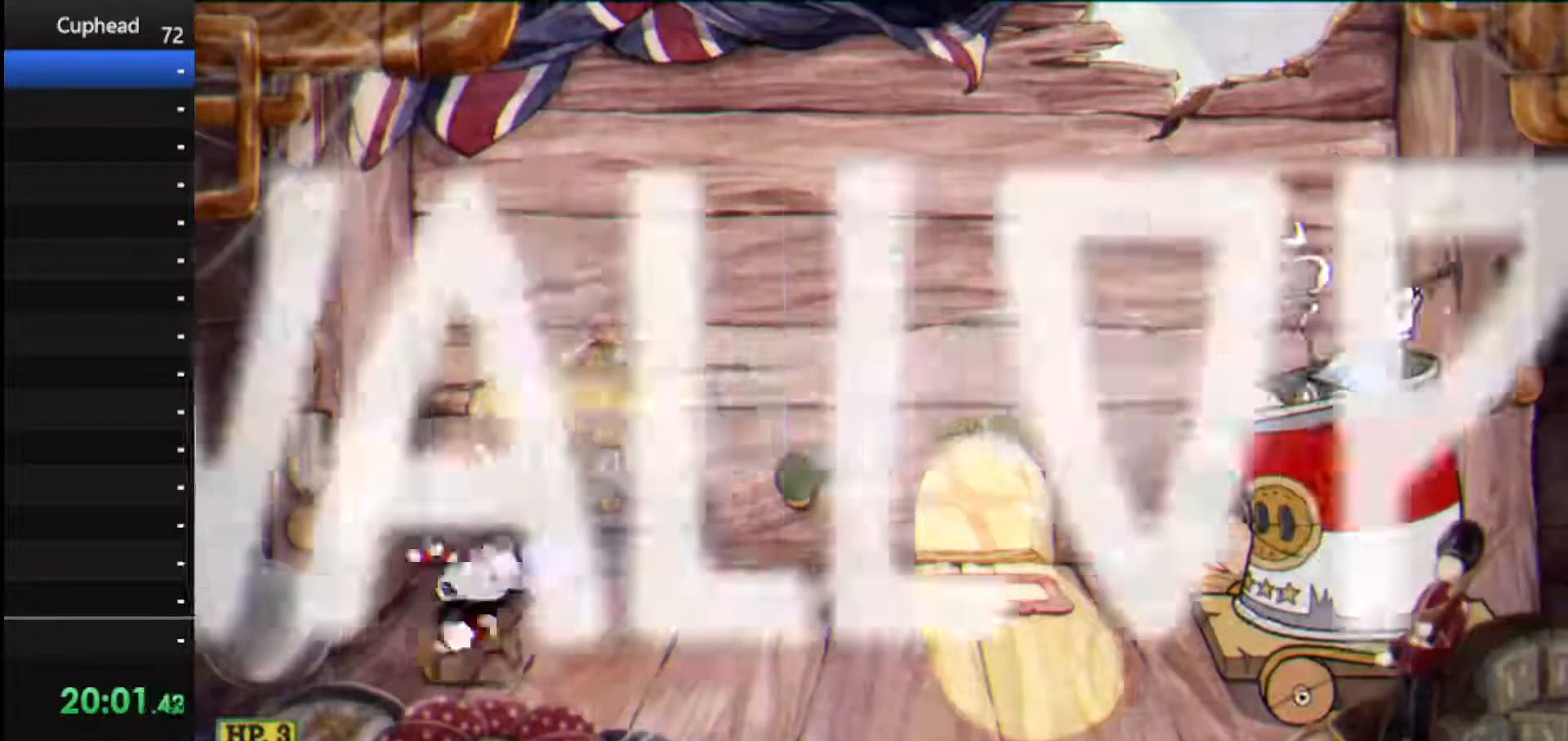
{"keys": ["lock", "right", "shoot", "up"], "events": []}
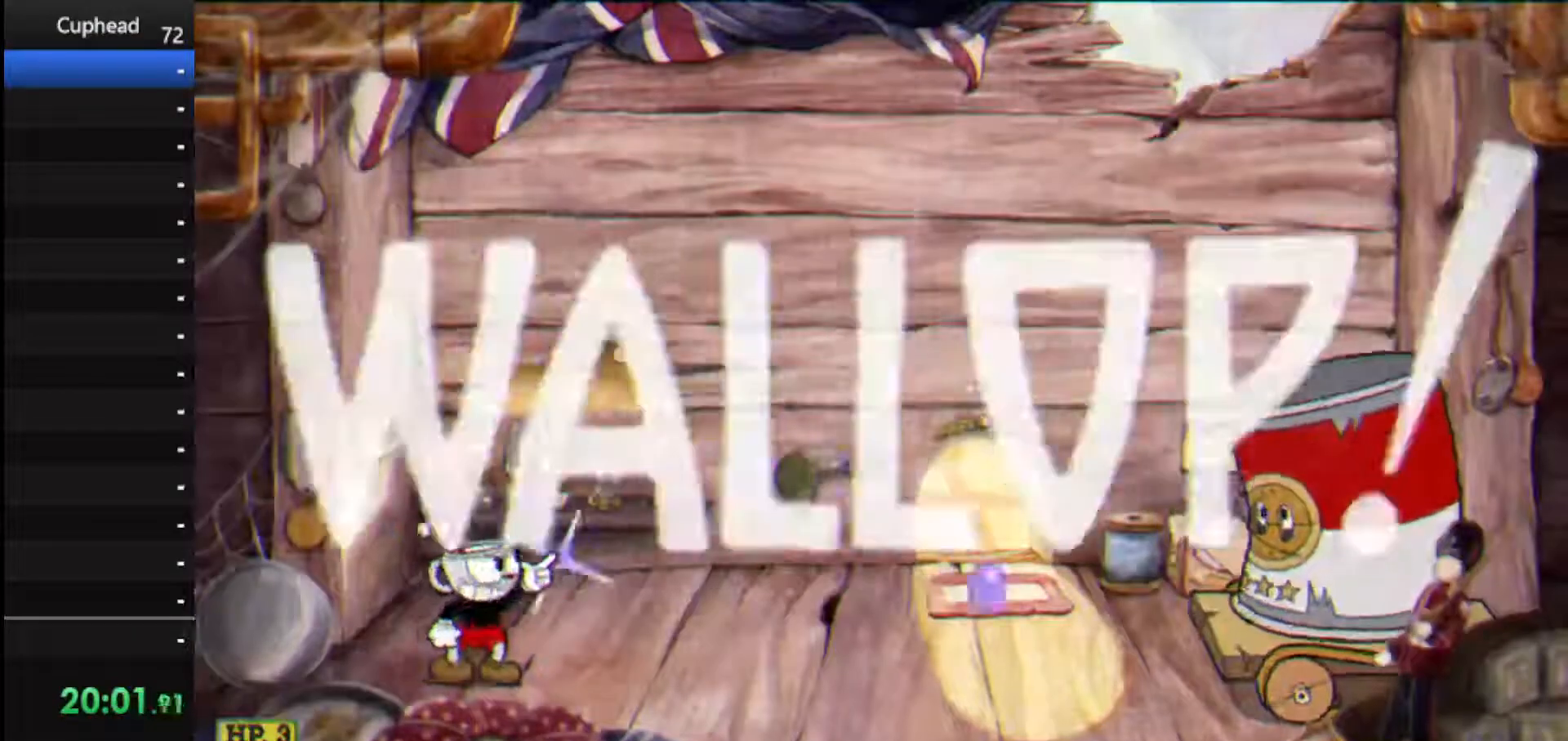
{"keys": ["lock", "right", "shoot", "up"], "events": []}
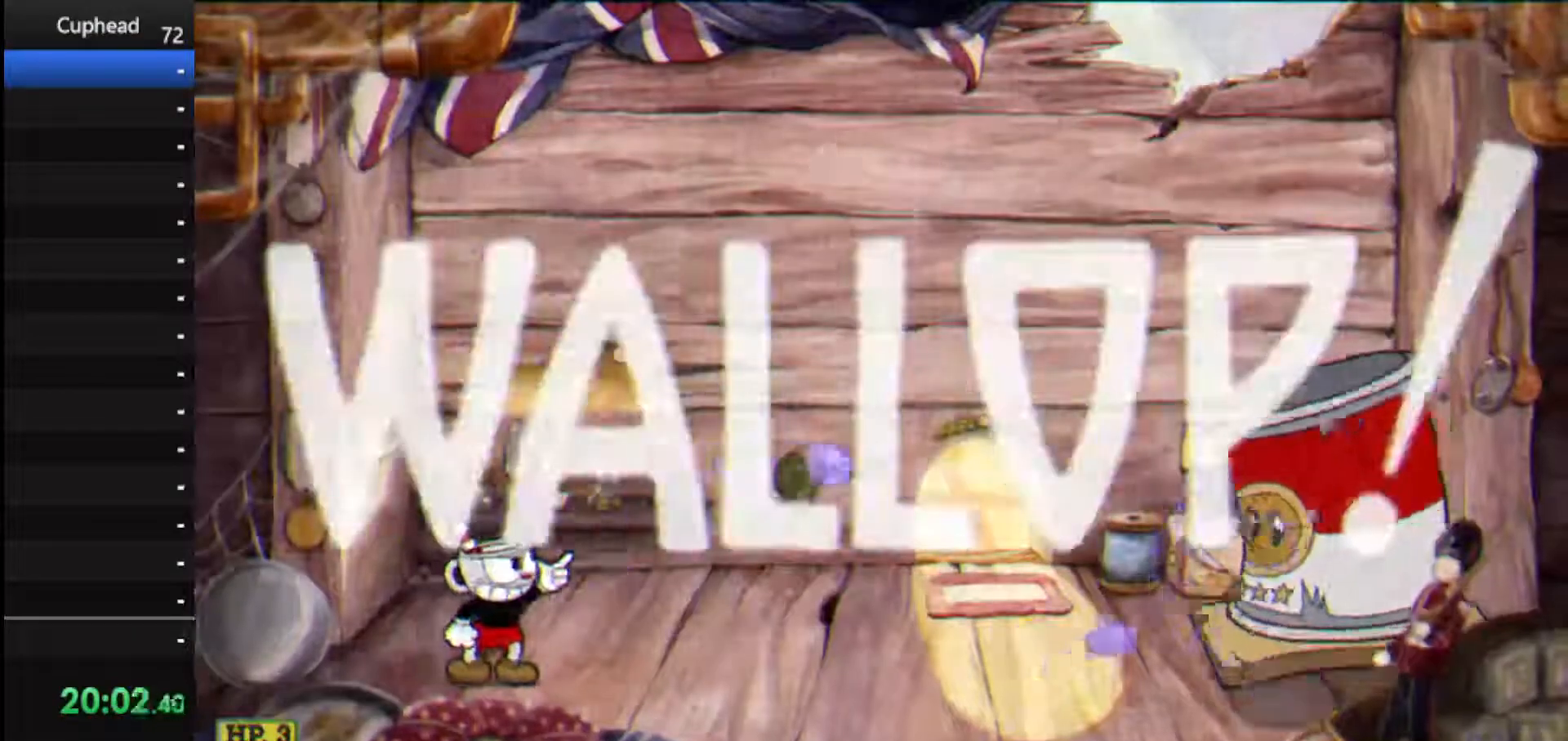
{"keys": ["lock", "right", "shoot", "up"], "events": []}
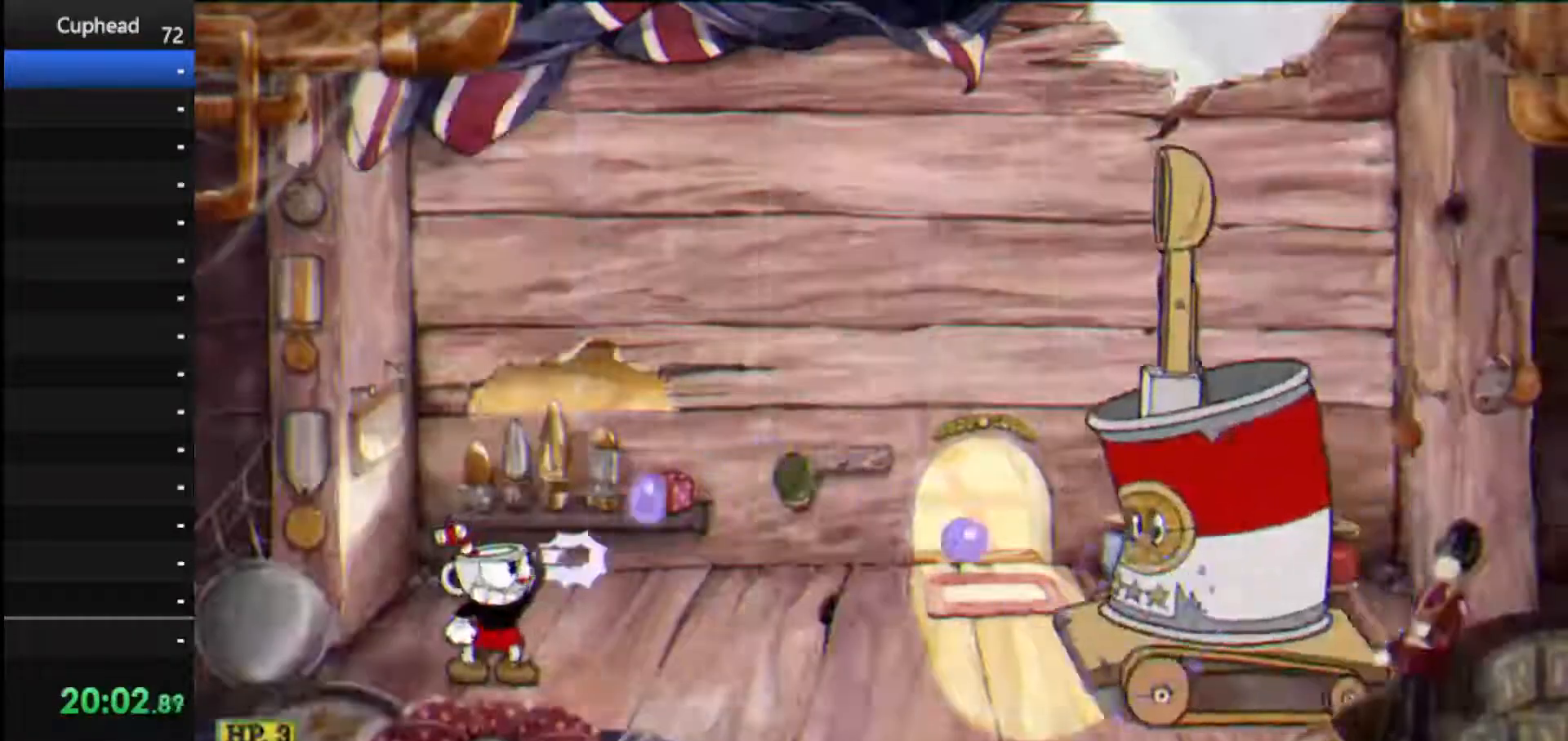
{"keys": ["lock", "right", "shoot", "up"], "events": []}
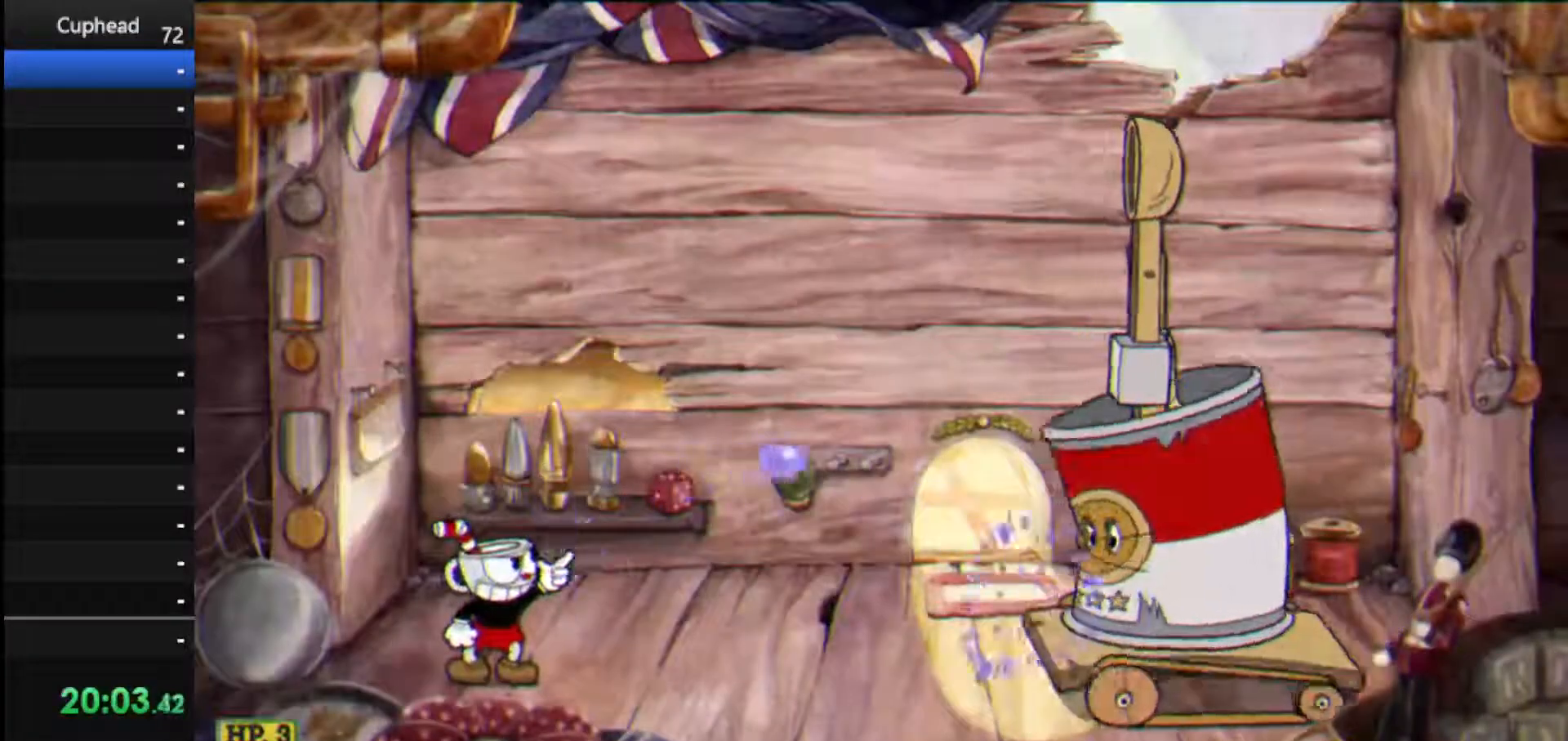
{"keys": ["lock", "right", "shoot", "up"], "events": []}
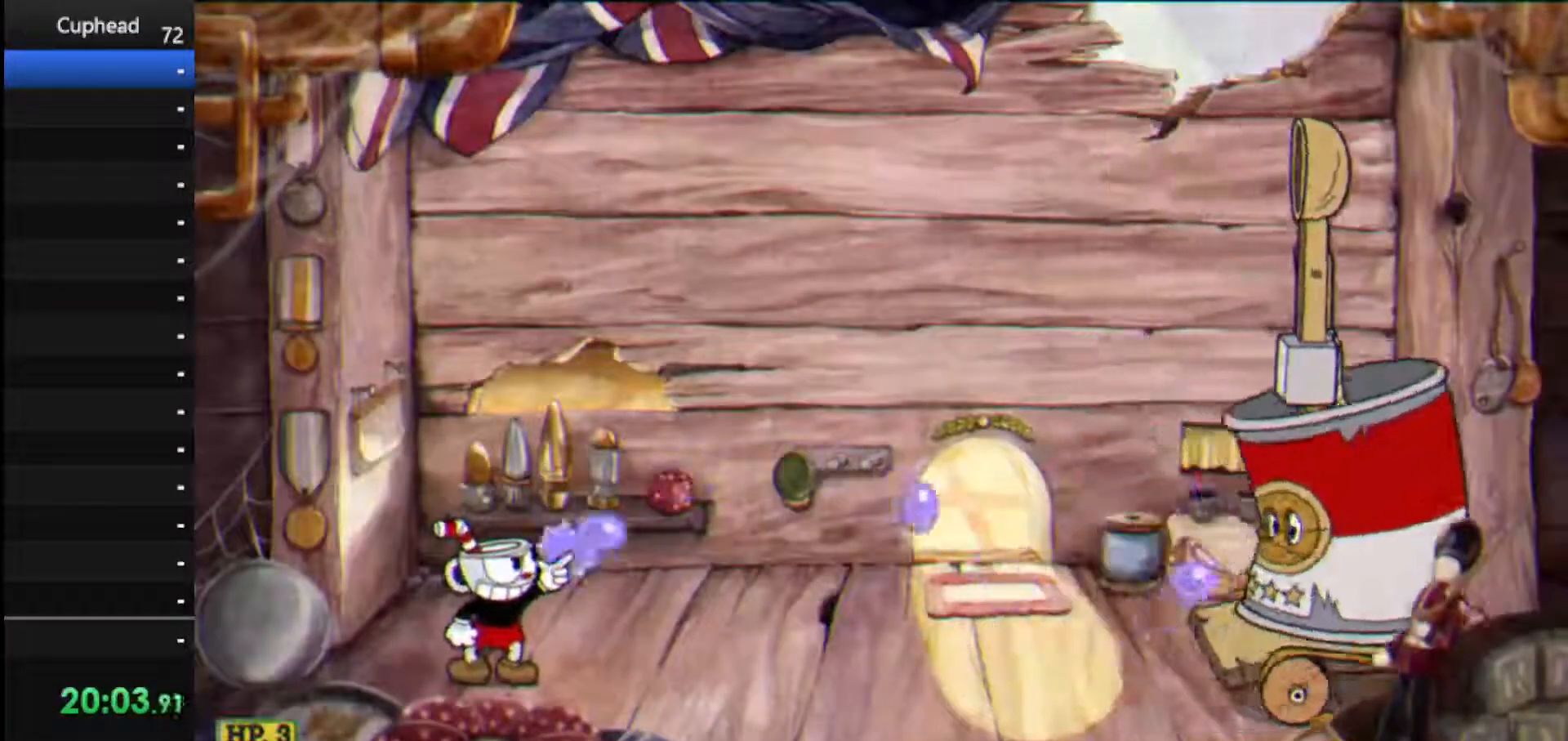
{"keys": ["lock", "right", "shoot", "up"], "events": []}
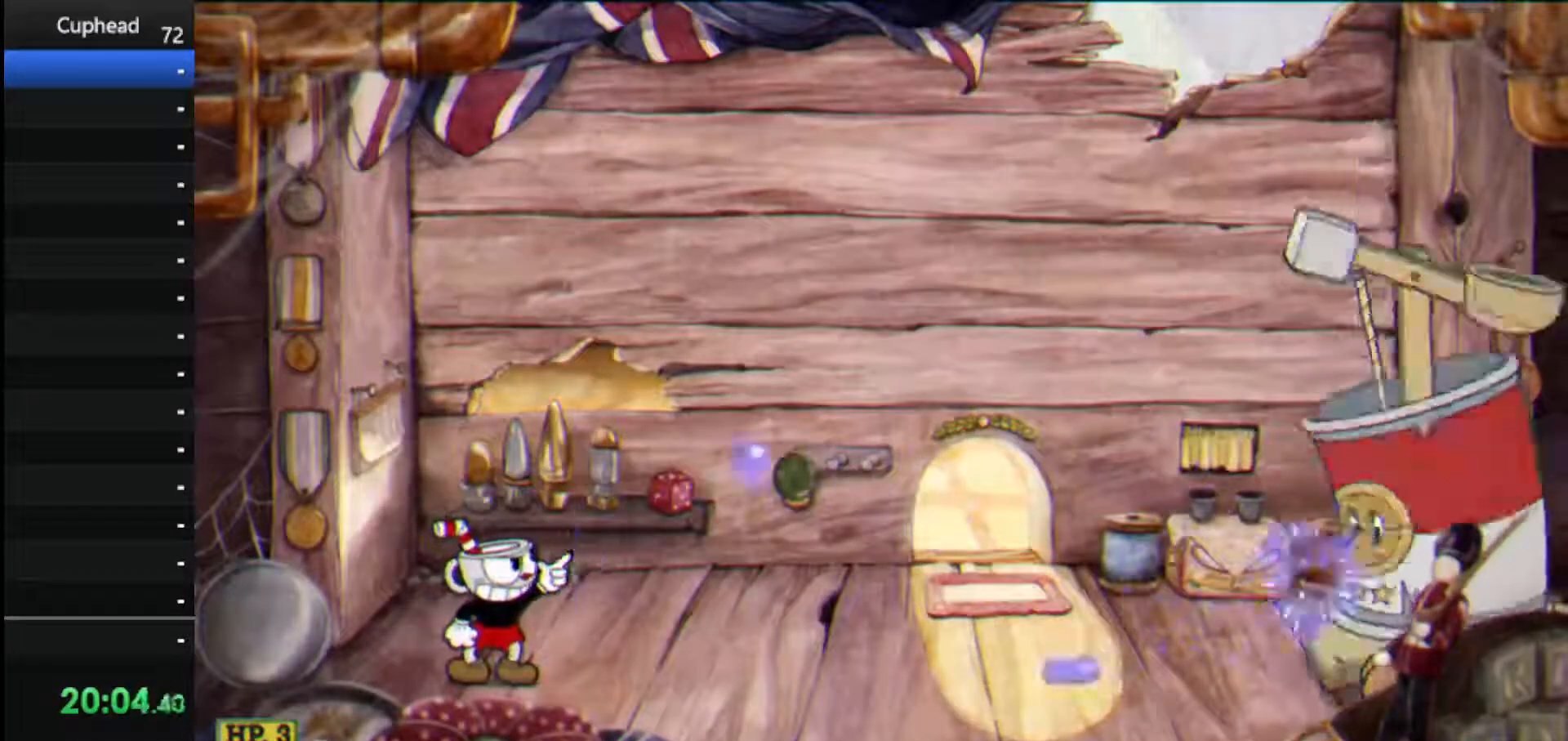
{"keys": ["lock", "right", "shoot", "up"], "events": []}
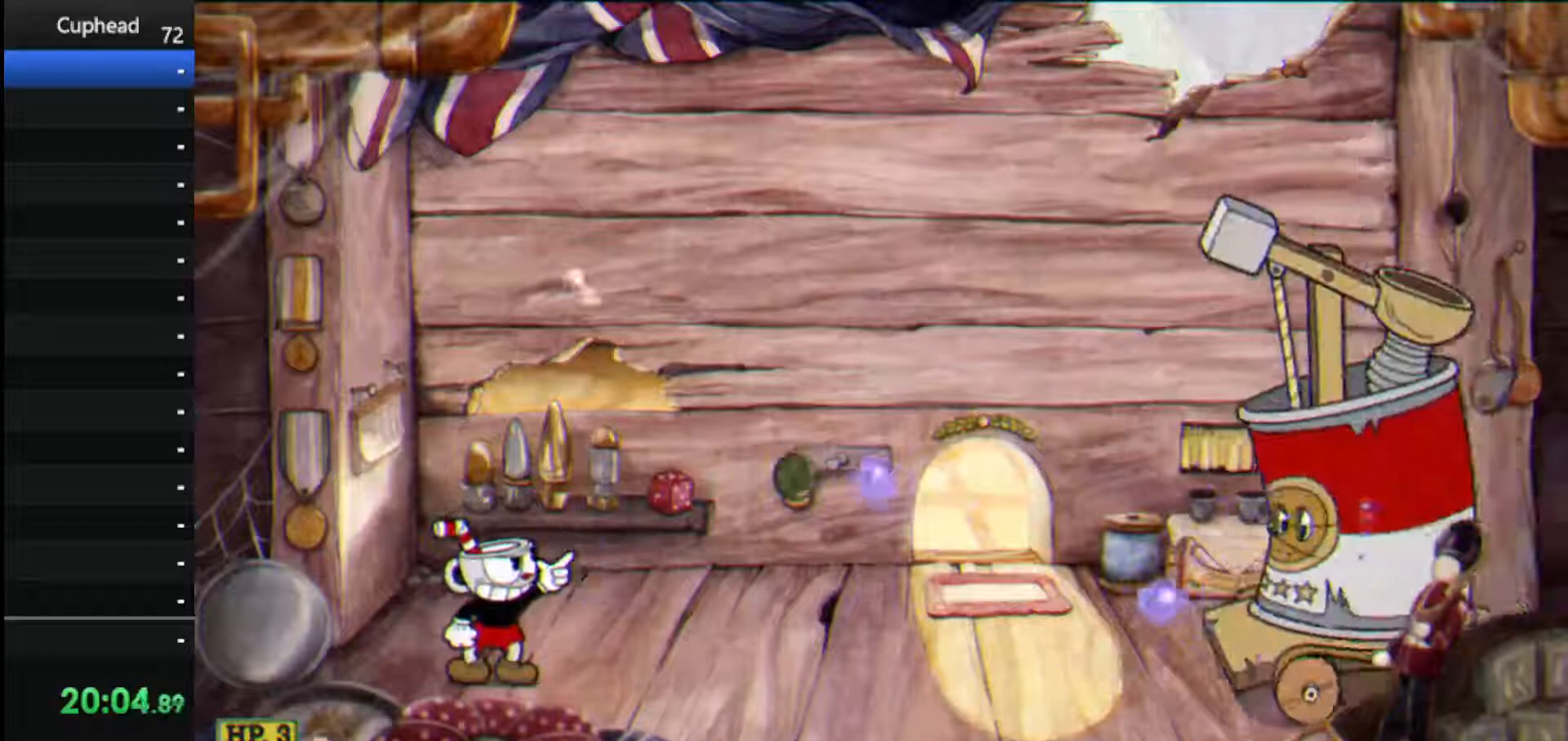
{"keys": ["lock", "right", "shoot", "up"], "events": []}
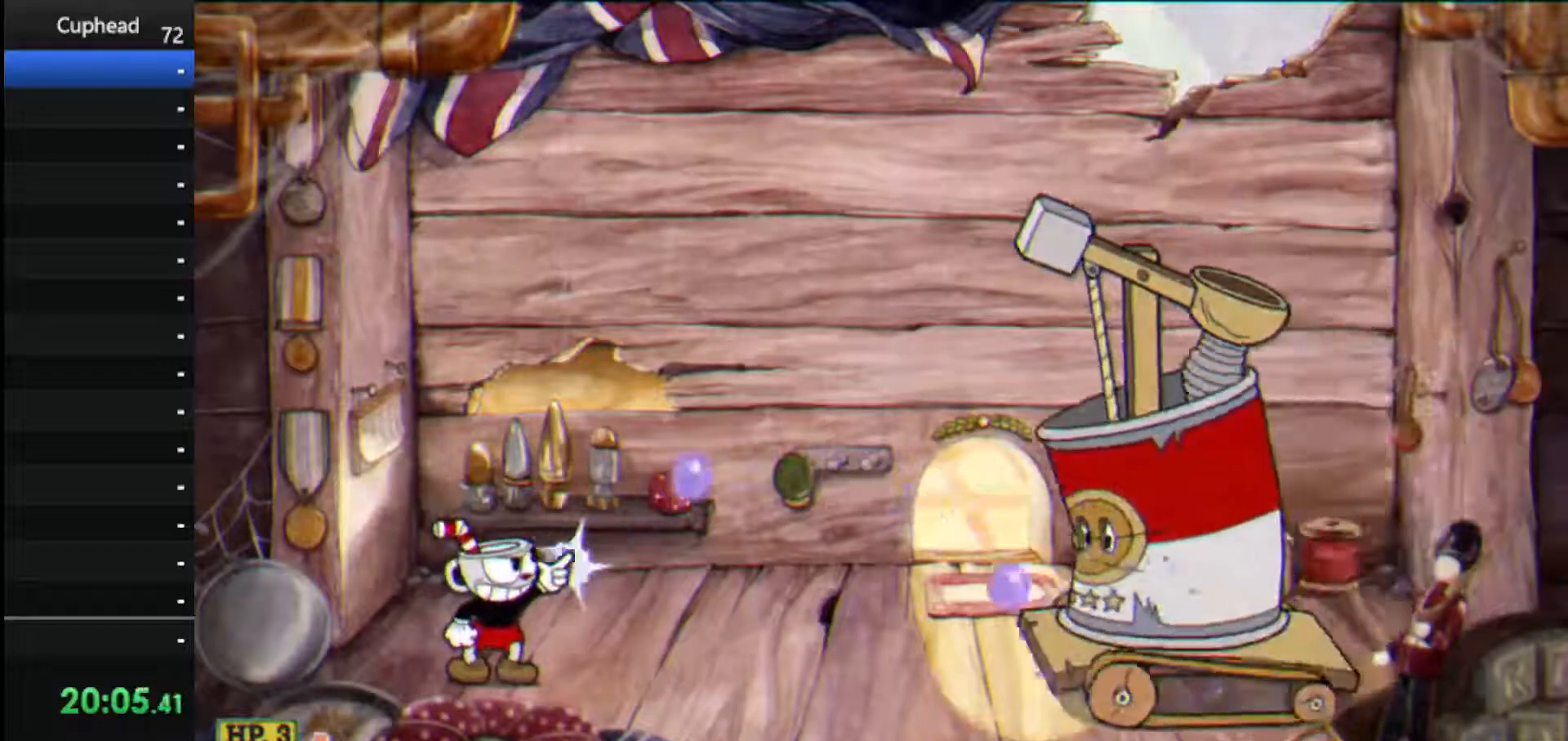
{"keys": ["lock", "right", "shoot", "up"], "events": []}
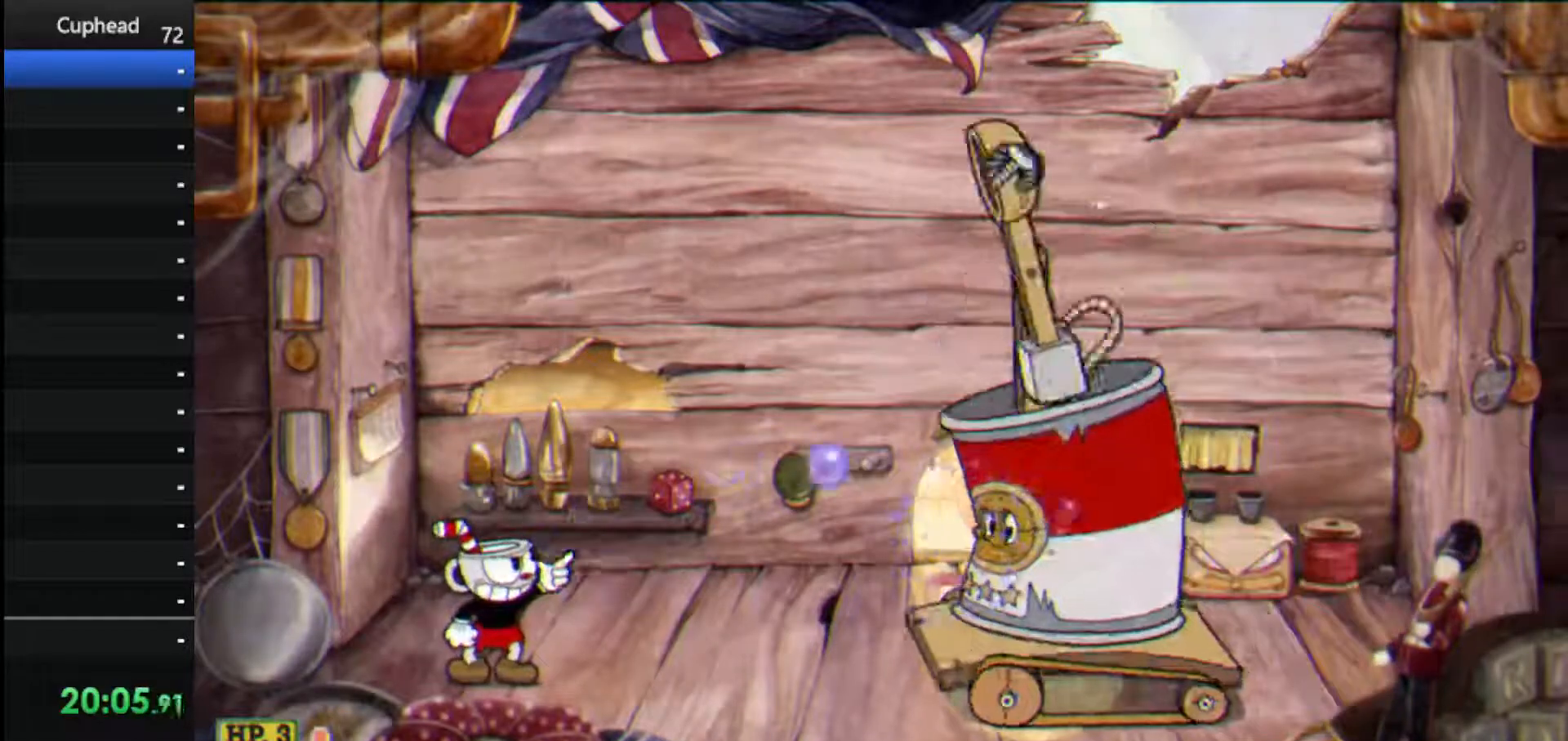
{"keys": ["jump", "shoot"], "events": [[333, "jump", "down"], [375, "lock", "up"], [375, "right", "up"], [375, "up", "up"]]}
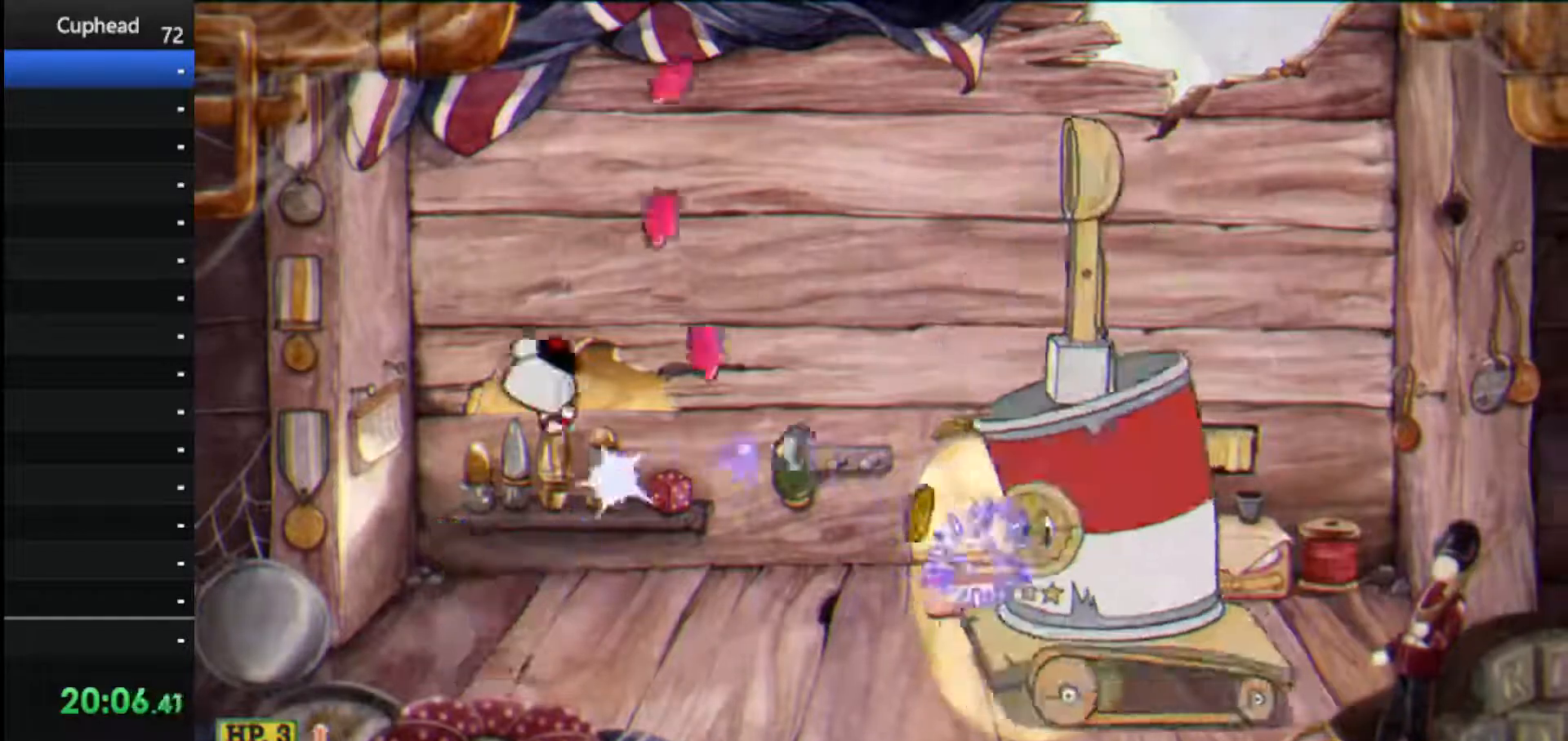
{"keys": ["right", "shoot"], "events": [[21, "jump", "up"], [62, "jump", "down"], [125, "right", "down"], [208, "jump", "up"], [208, "right", "up"], [271, "jump", "down"], [271, "right", "down"], [312, "right", "up"], [354, "right", "down"], [396, "jump", "up"]]}
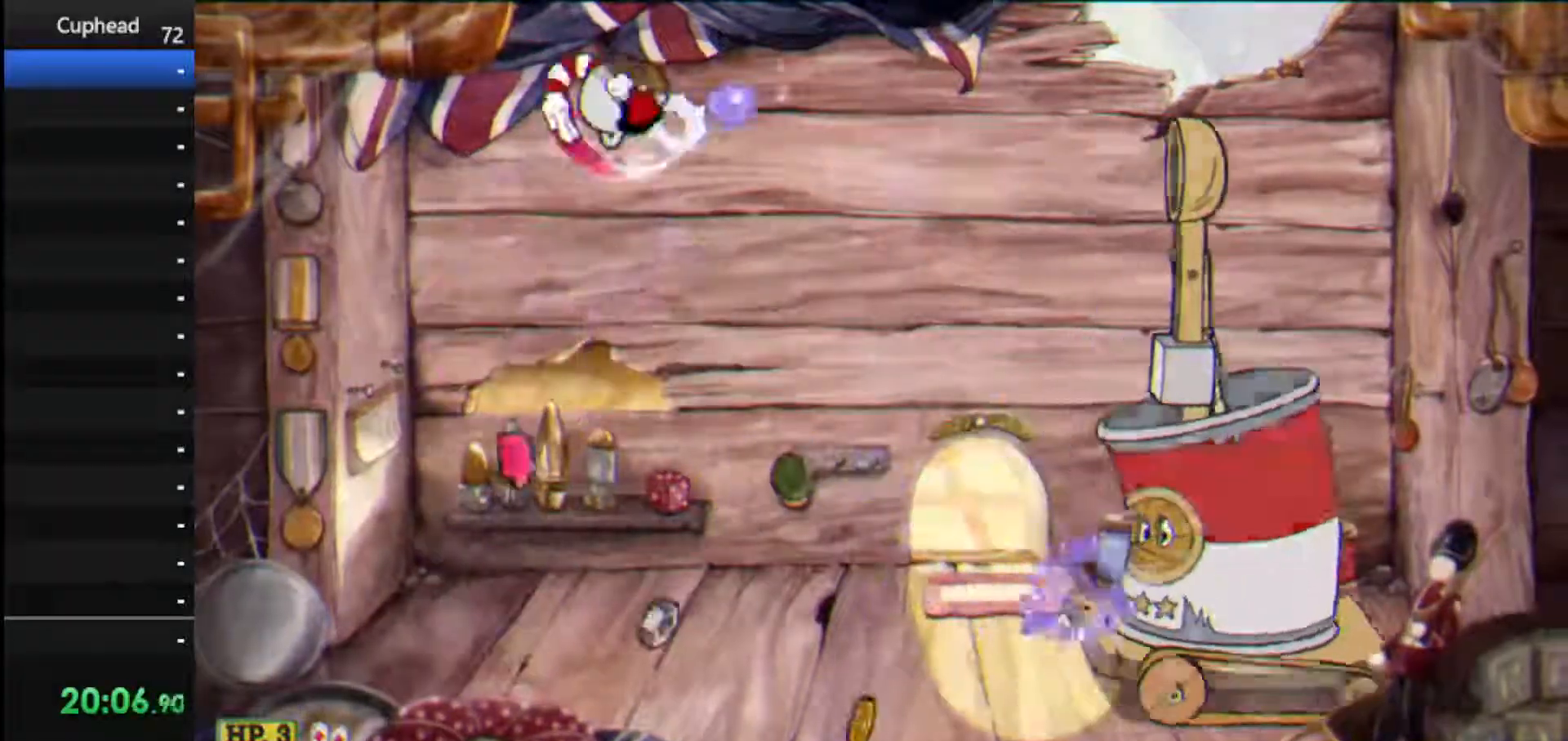
{"keys": ["right", "shoot"], "events": [[229, "ex", "down"], [375, "ex", "up"]]}
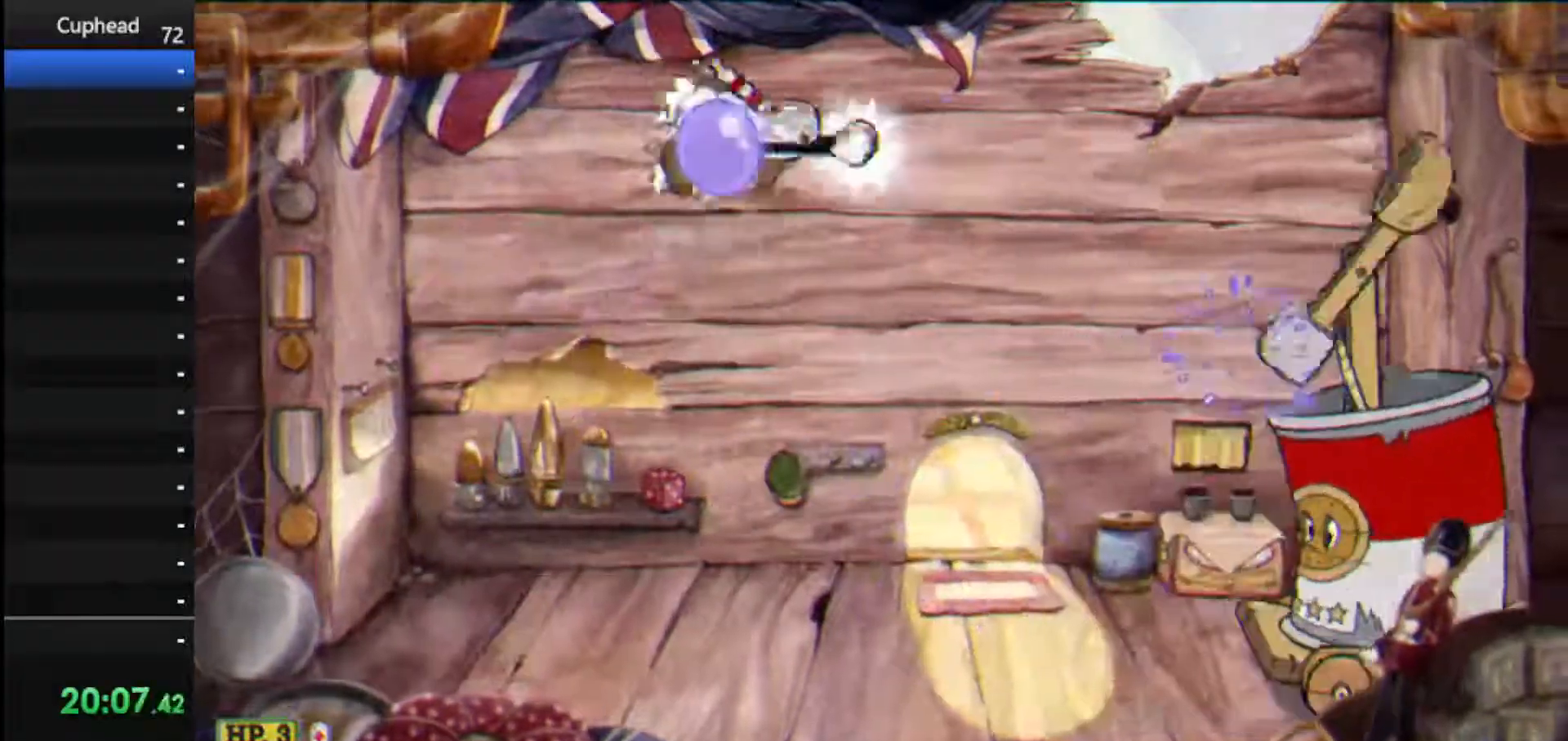
{"keys": ["left", "shoot"], "events": [[250, "left", "down"], [292, "right", "up"]]}
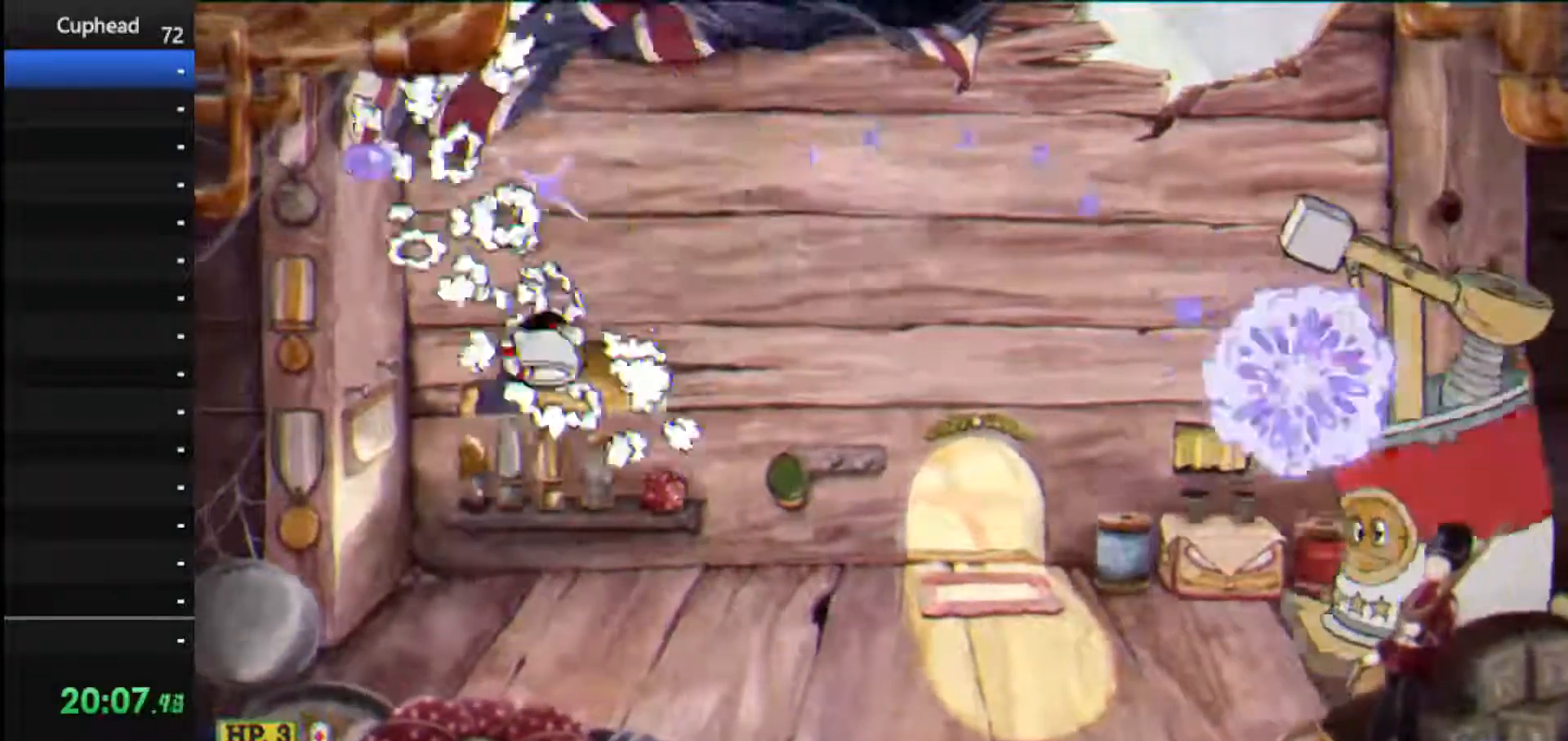
{"keys": ["lock", "right", "shoot", "up"], "events": [[125, "right", "down"], [167, "left", "up"], [167, "lock", "down"], [208, "up", "down"]]}
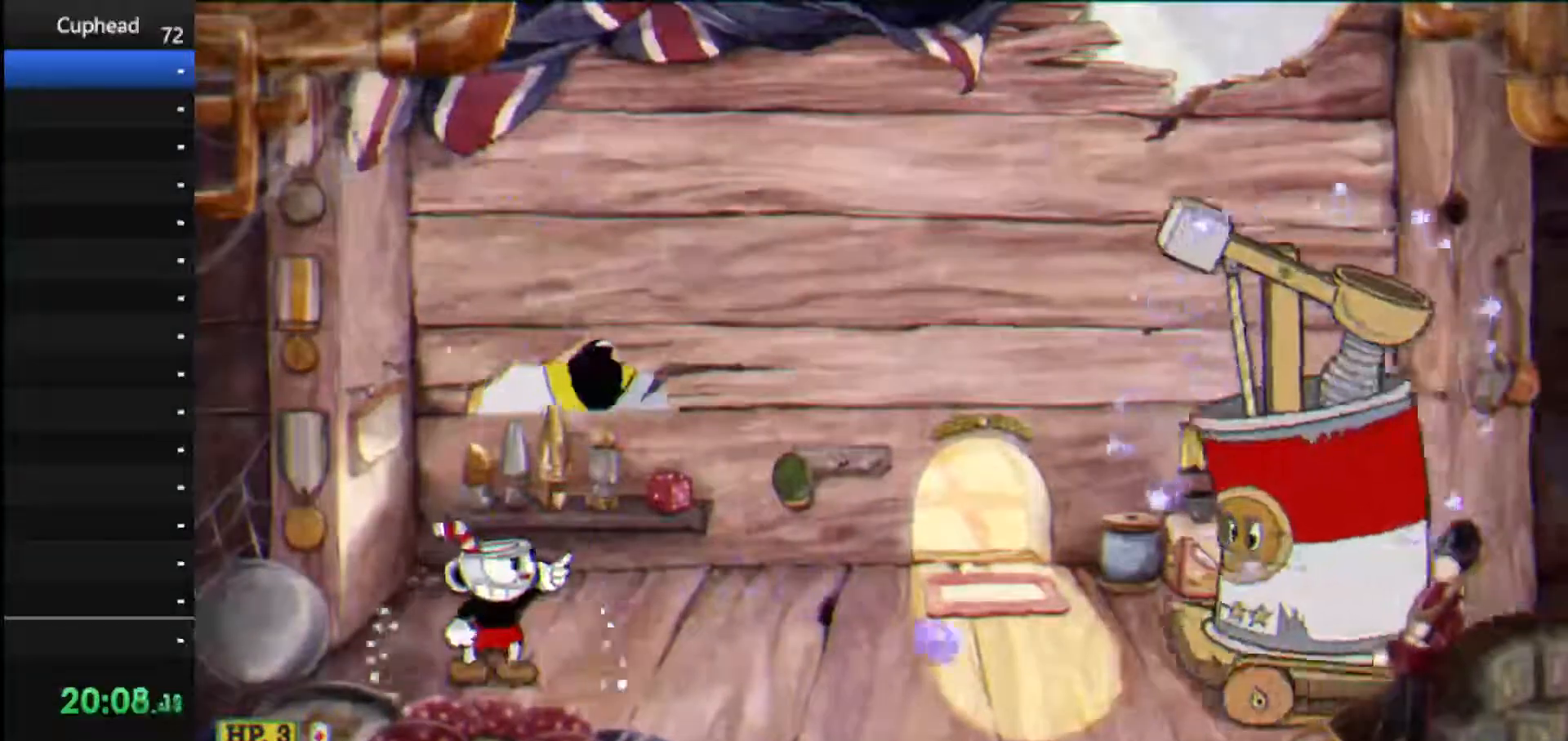
{"keys": ["lock", "right", "shoot", "up"], "events": []}
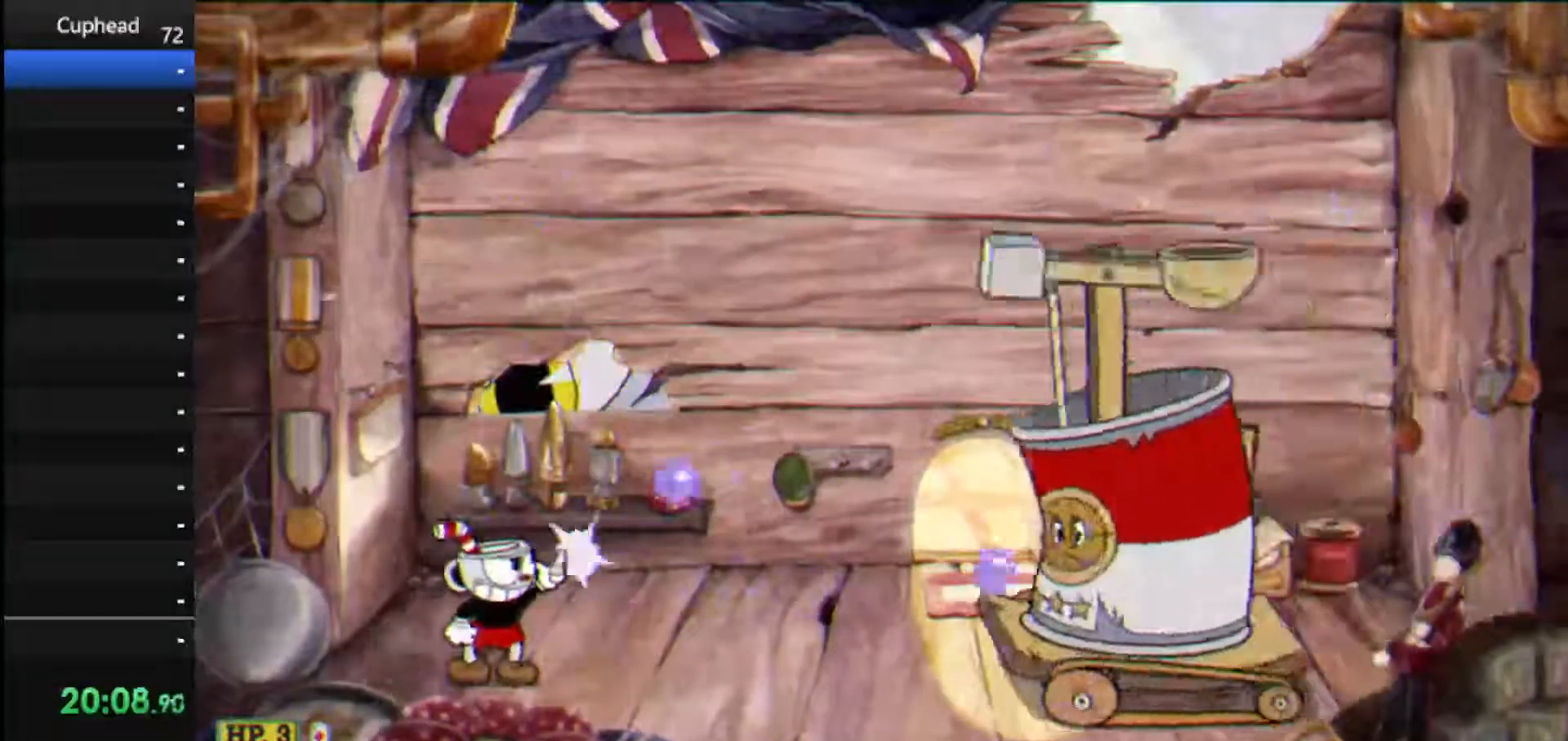
{"keys": ["jump", "lock", "right", "shoot", "up"], "events": [[479, "jump", "down"]]}
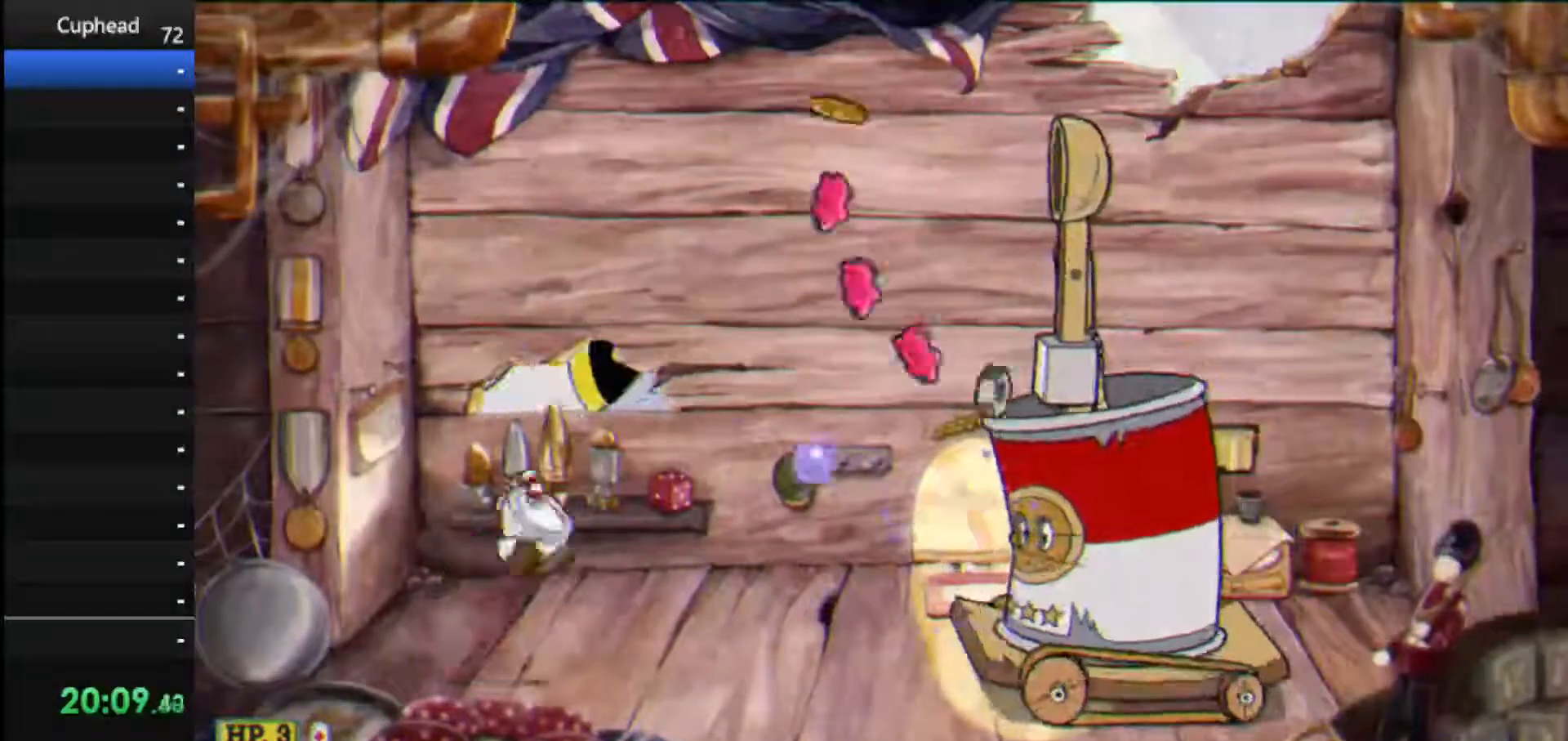
{"keys": ["right", "shoot"], "events": [[21, "lock", "up"], [21, "right", "up"], [21, "up", "up"], [125, "jump", "up"], [167, "right", "down"], [208, "jump", "down"], [500, "jump", "up"]]}
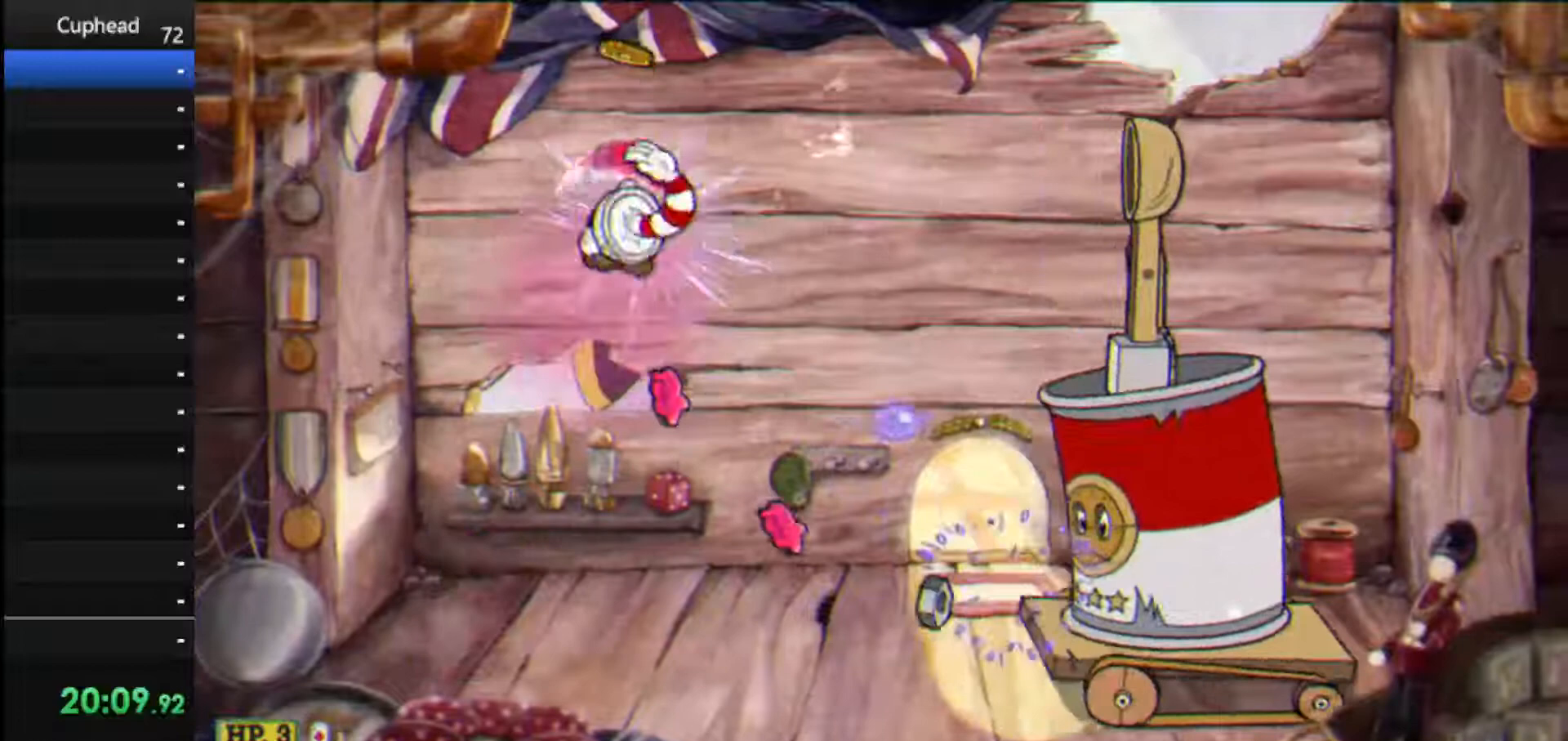
{"keys": ["right", "shoot"], "events": []}
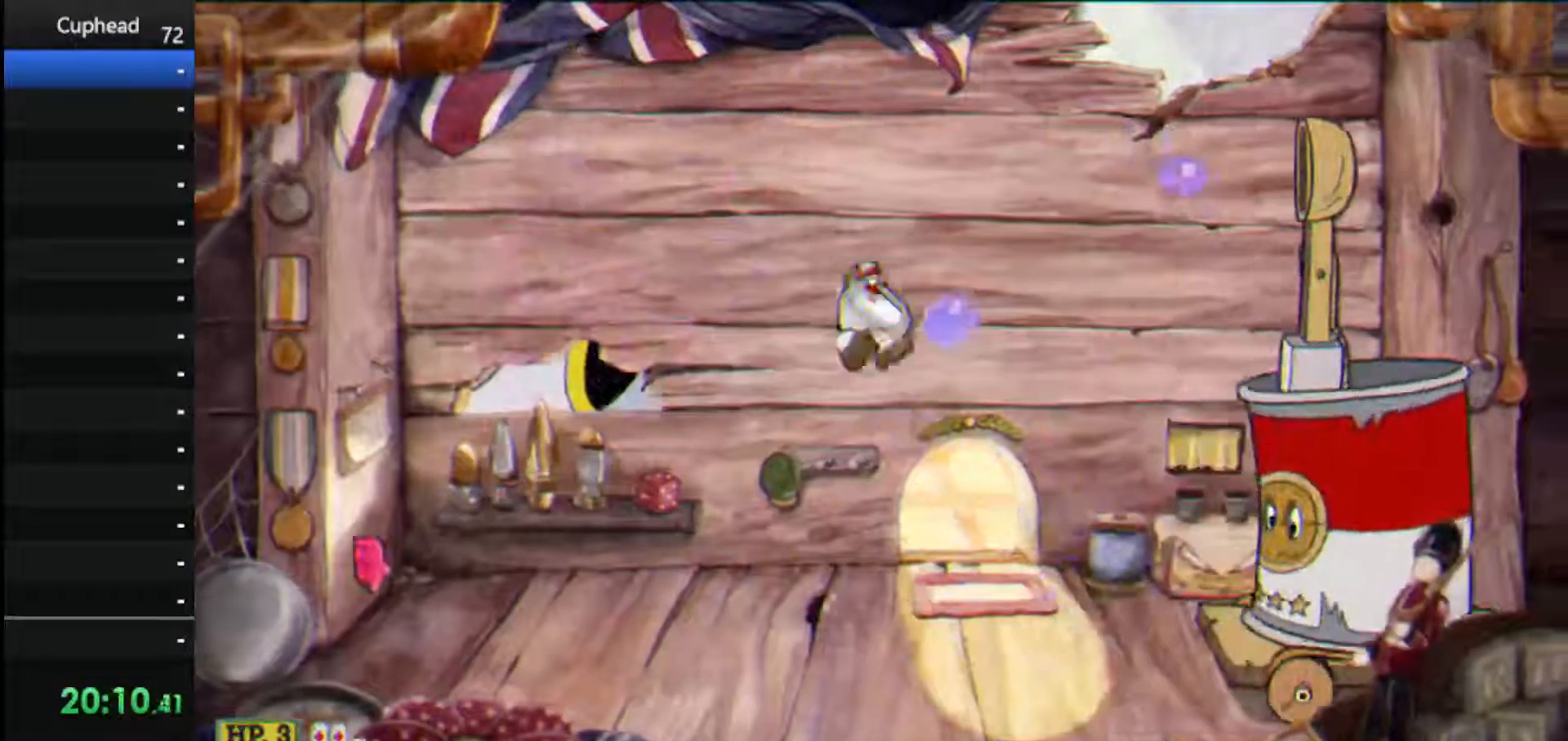
{"keys": ["shoot"], "events": [[208, "right", "up"], [333, "weapon", "down"], [479, "weapon", "up"]]}
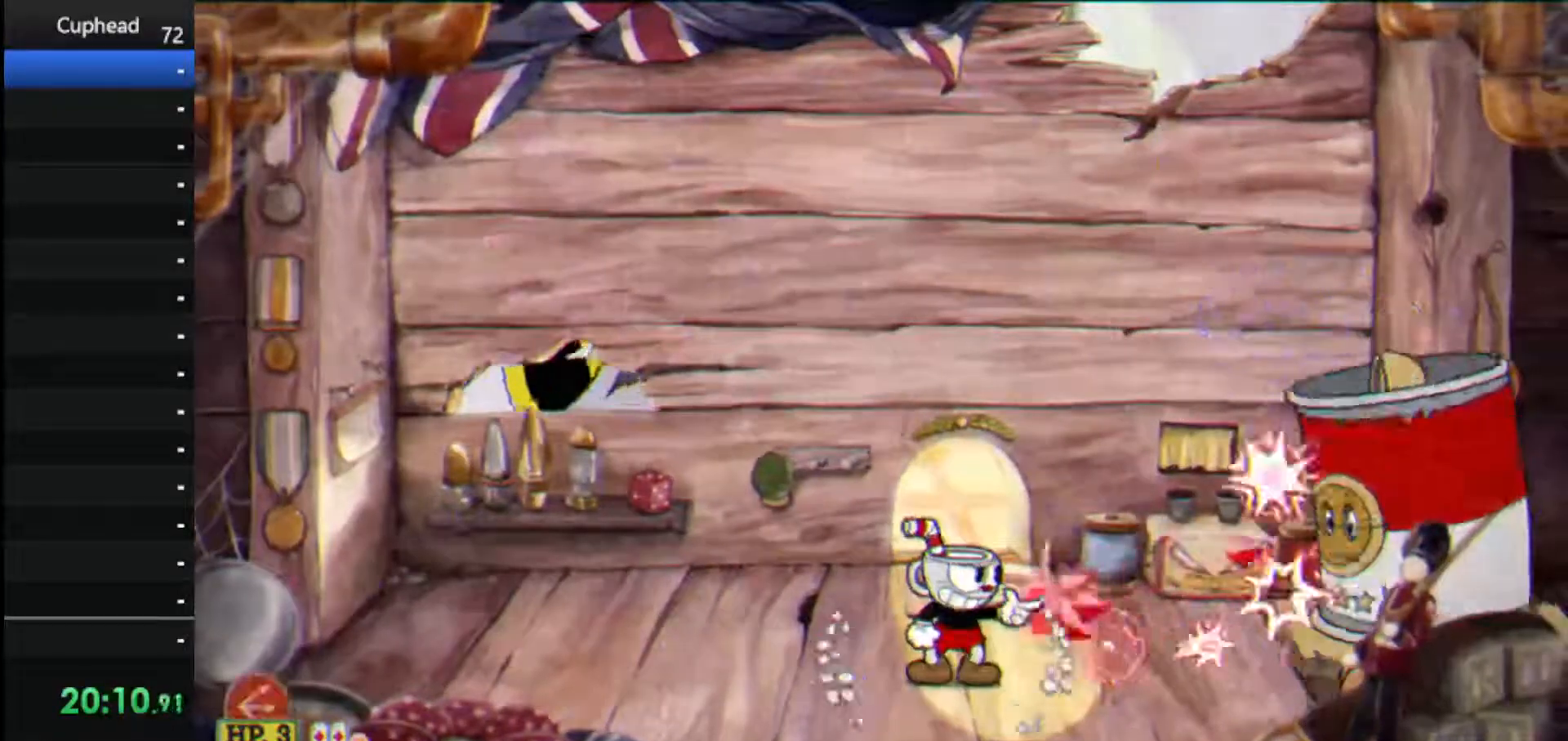
{"keys": ["shoot"], "events": []}
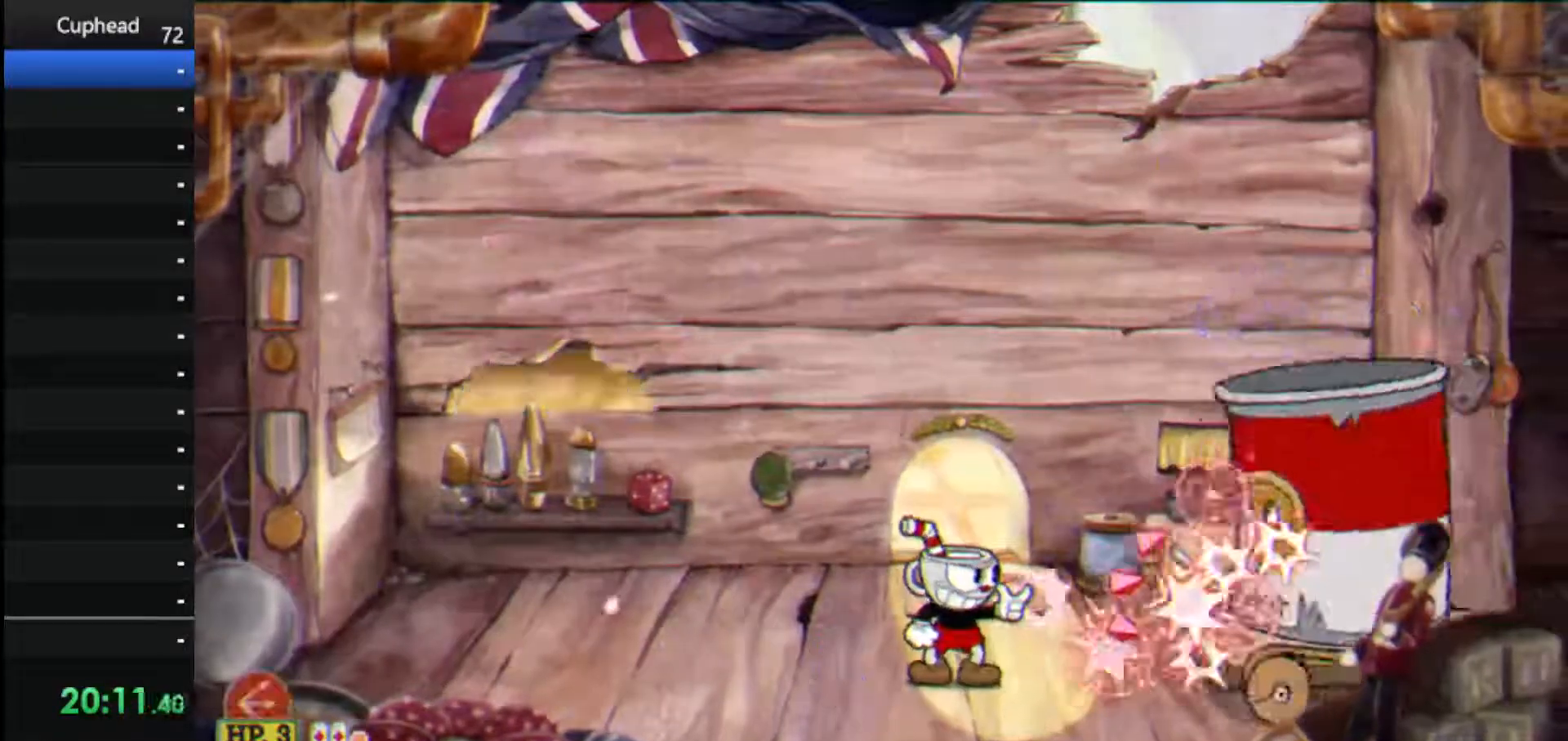
{"keys": ["right", "shoot"], "events": [[229, "left", "down"], [417, "right", "down"], [458, "left", "up"]]}
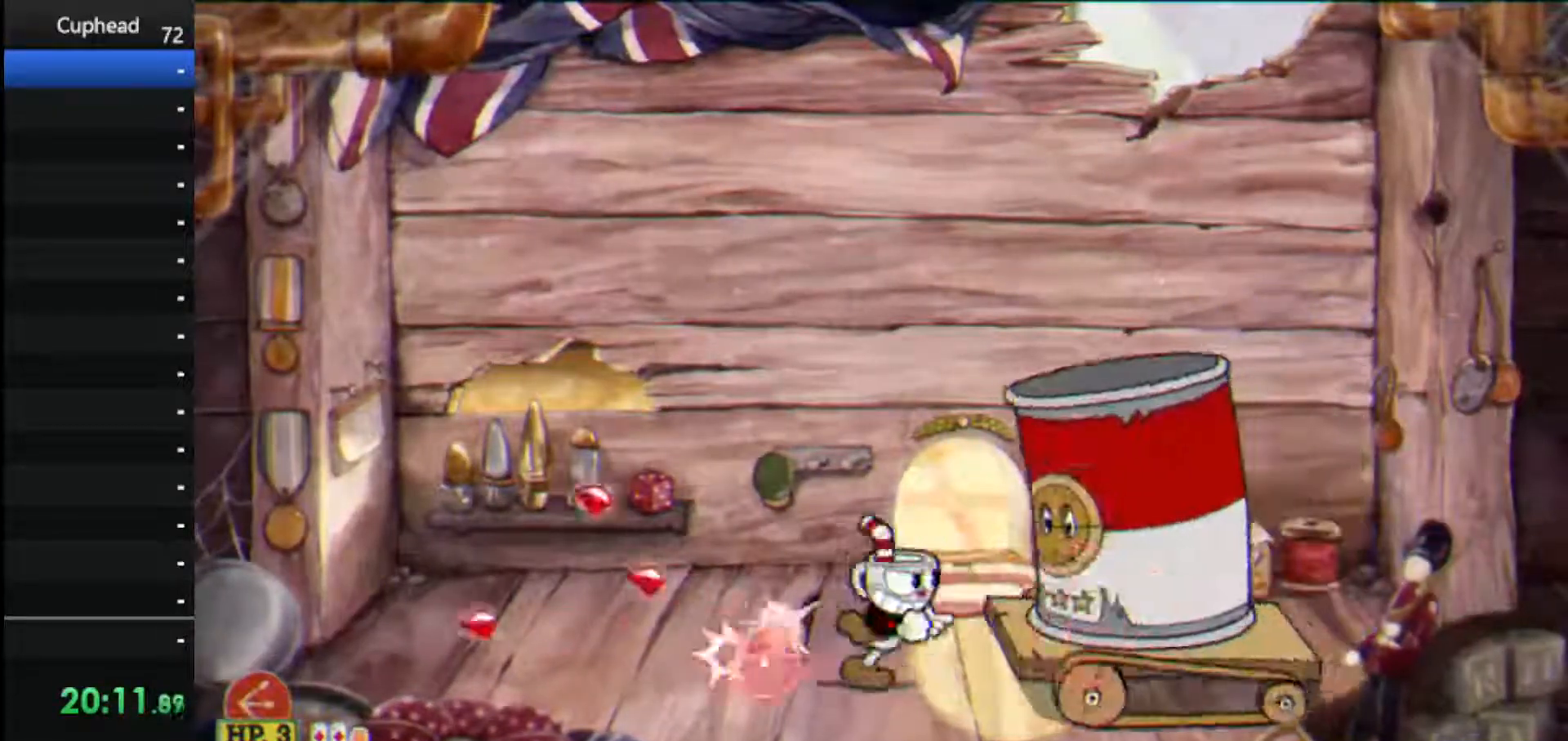
{"keys": ["right", "shoot"], "events": [[21, "right", "up"], [250, "left", "down"], [438, "left", "up"], [438, "right", "down"]]}
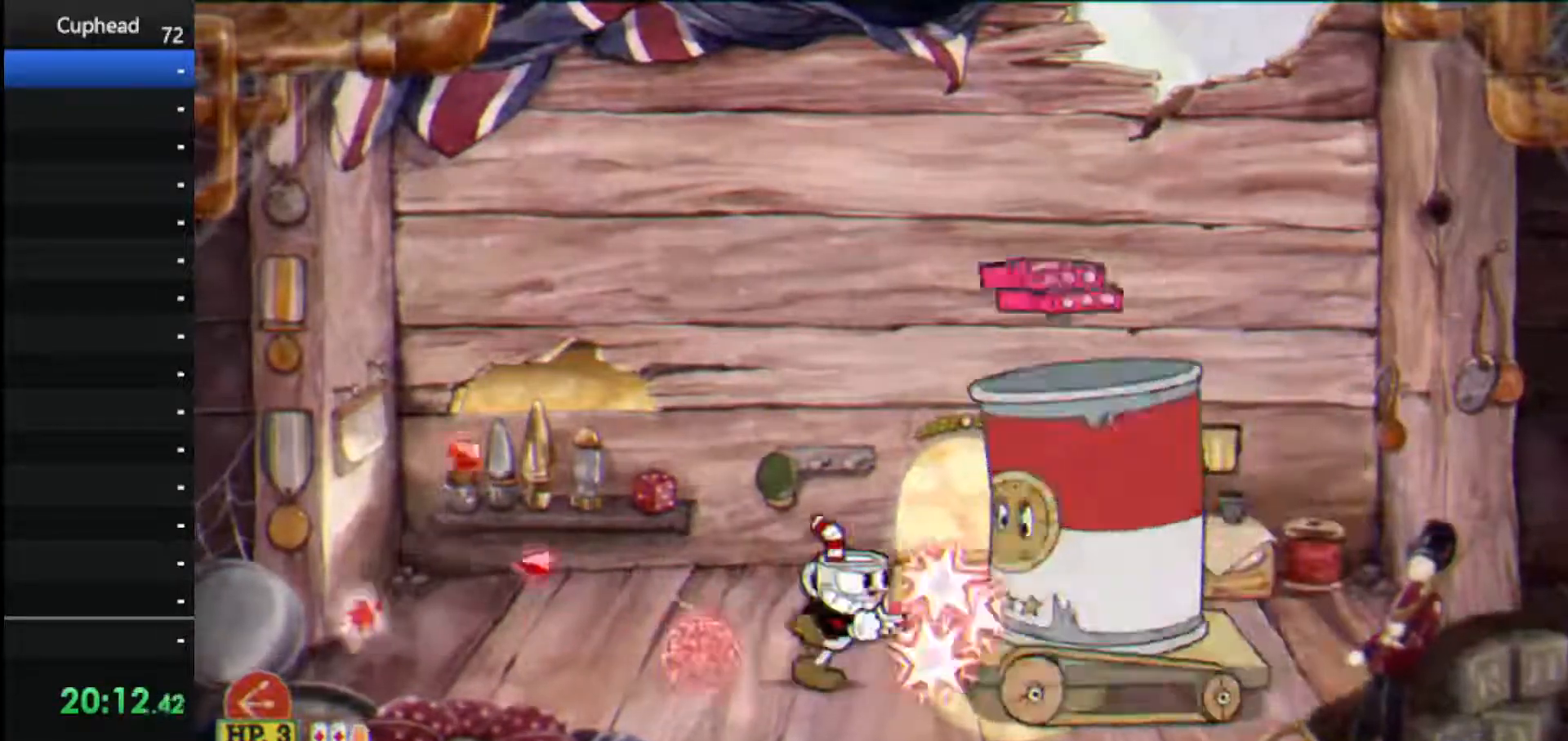
{"keys": ["shoot"], "events": [[125, "right", "up"], [354, "right", "down"], [438, "right", "up"]]}
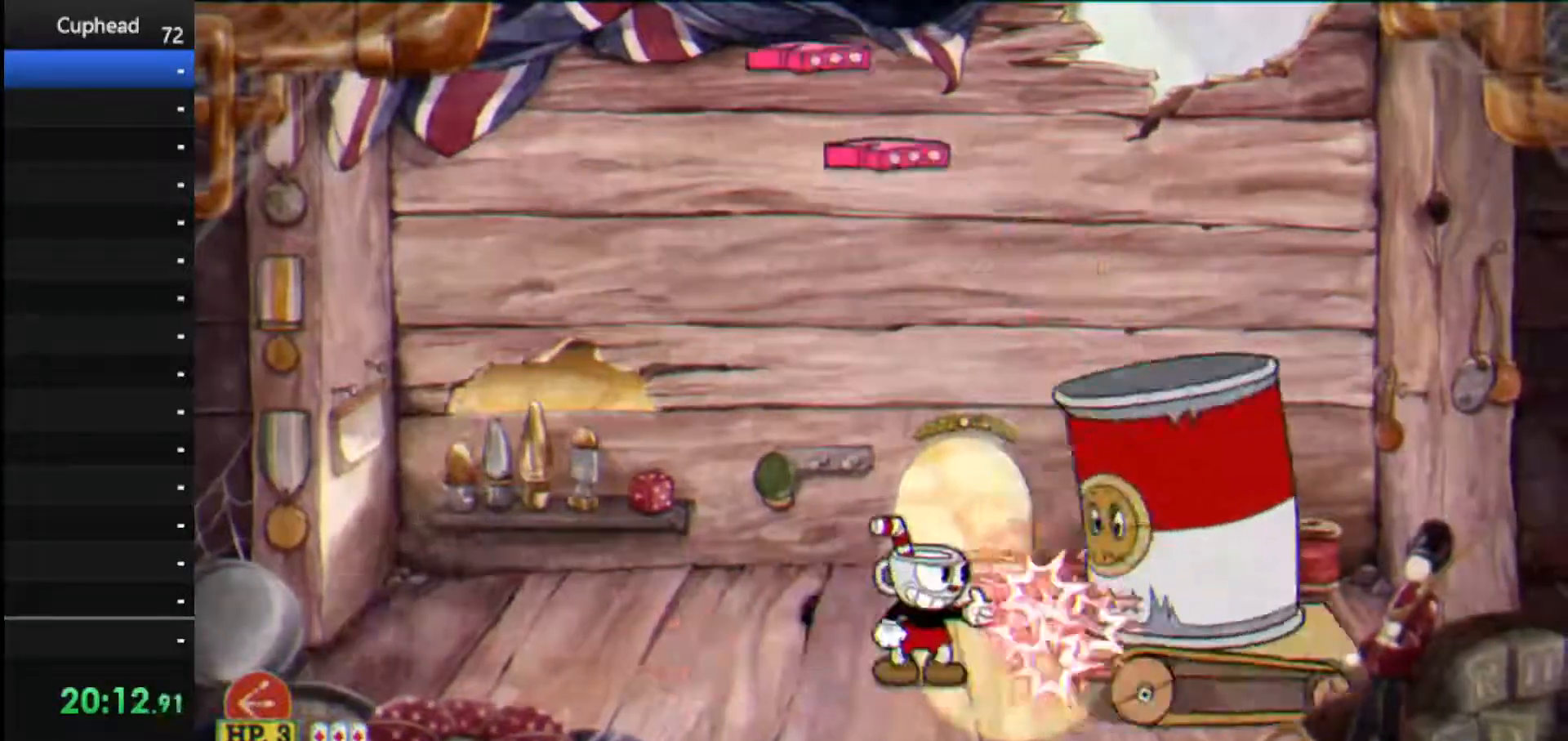
{"keys": ["right", "shoot"], "events": [[42, "right", "down"], [125, "right", "up"], [229, "right", "down"], [333, "right", "up"], [375, "right", "down"]]}